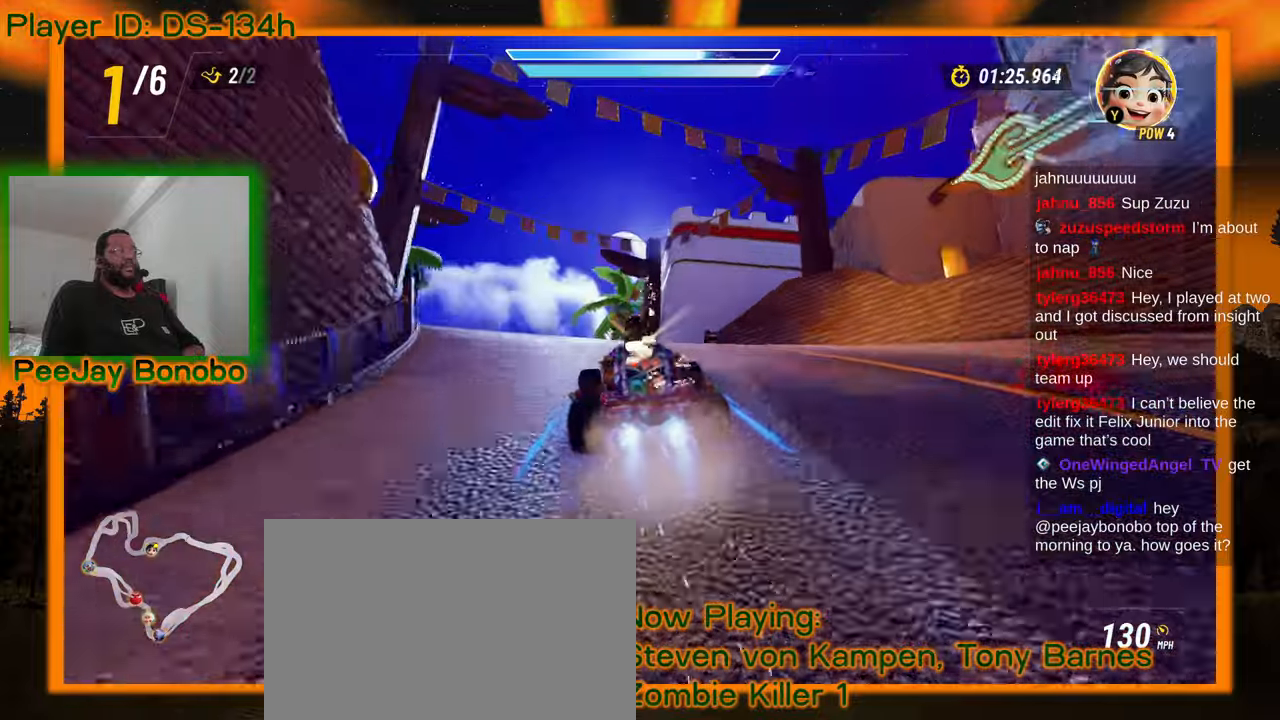
Gameplay with a controller; each line is a JSON object with the inputs held at the frame after it. "events" lists button and stick changes between this image and that frame as [ms after this image, input, new state], when the widget could be followed in between. Not read: L3 R3 other_buttons.
{"buttons": [], "left_stick": "center", "events": [[100, "left_stick", "center"], [350, "left_stick", "left"], [483, "left_stick", "center"]]}
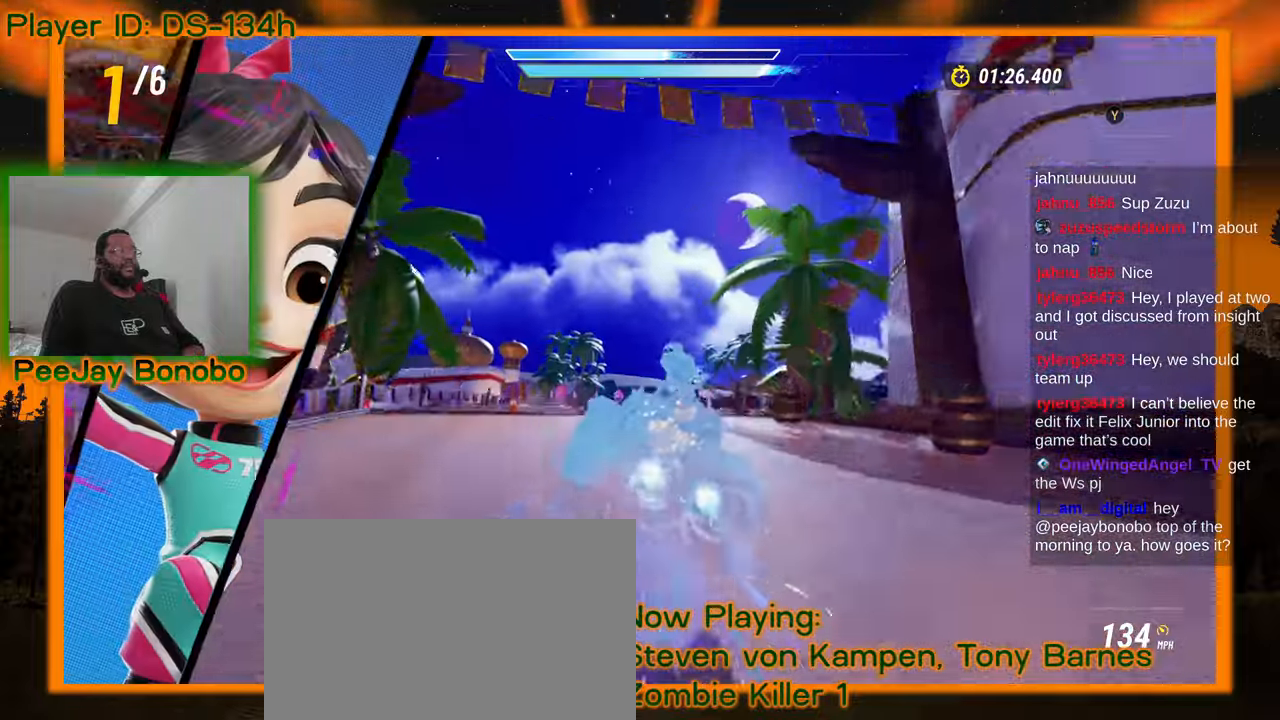
{"buttons": [], "left_stick": "center", "events": []}
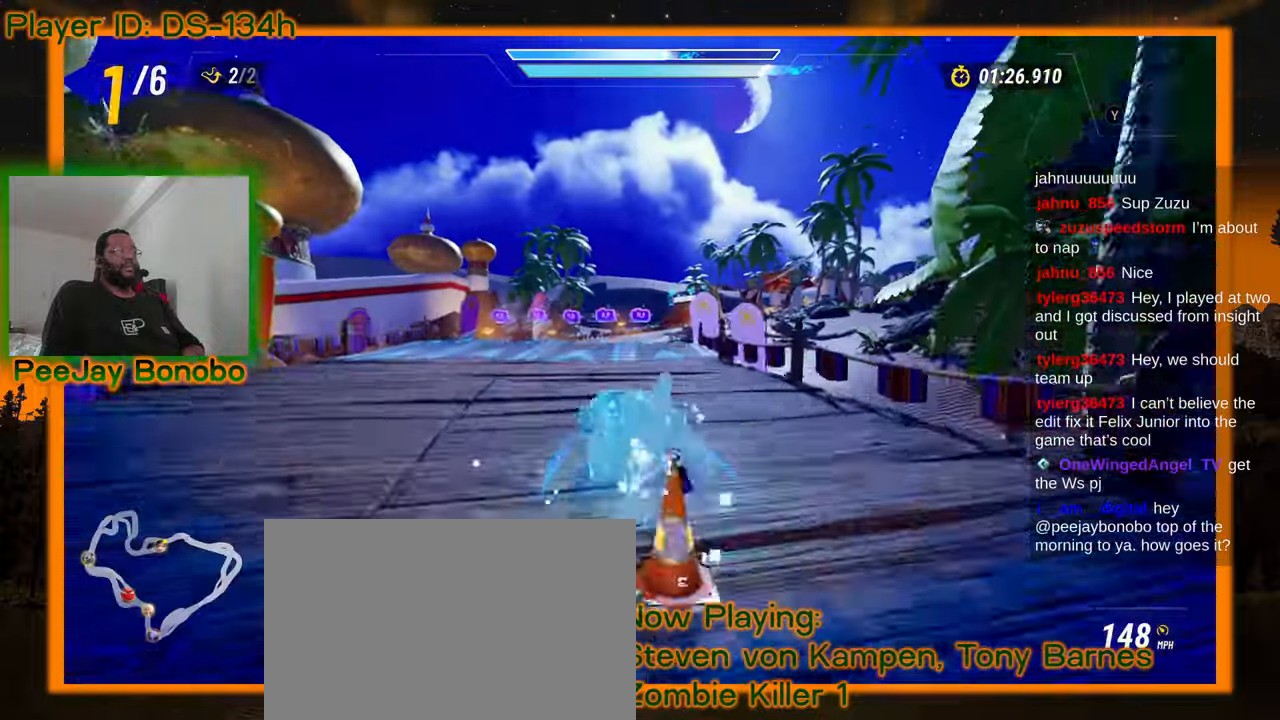
{"buttons": [], "left_stick": "center", "events": [[267, "left_stick", "up-left"], [433, "left_stick", "center"]]}
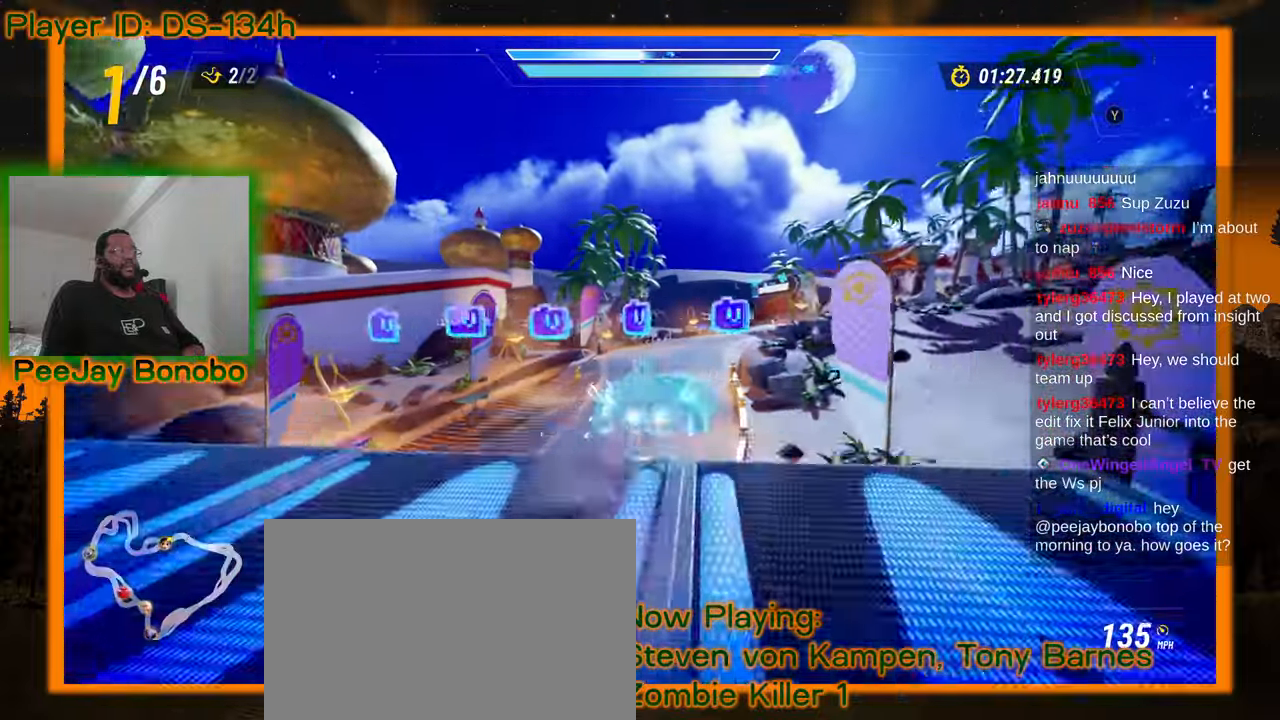
{"buttons": [], "left_stick": "right", "events": [[400, "left_stick", "right"]]}
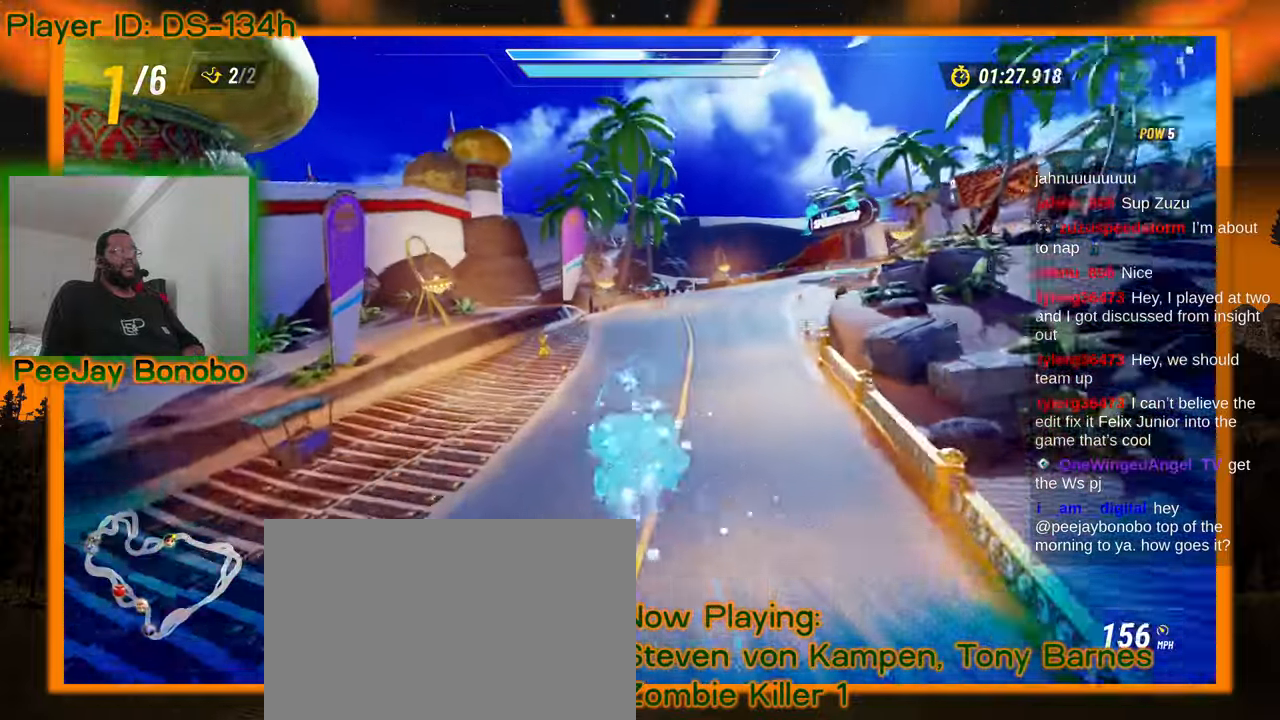
{"buttons": [], "left_stick": "right", "events": []}